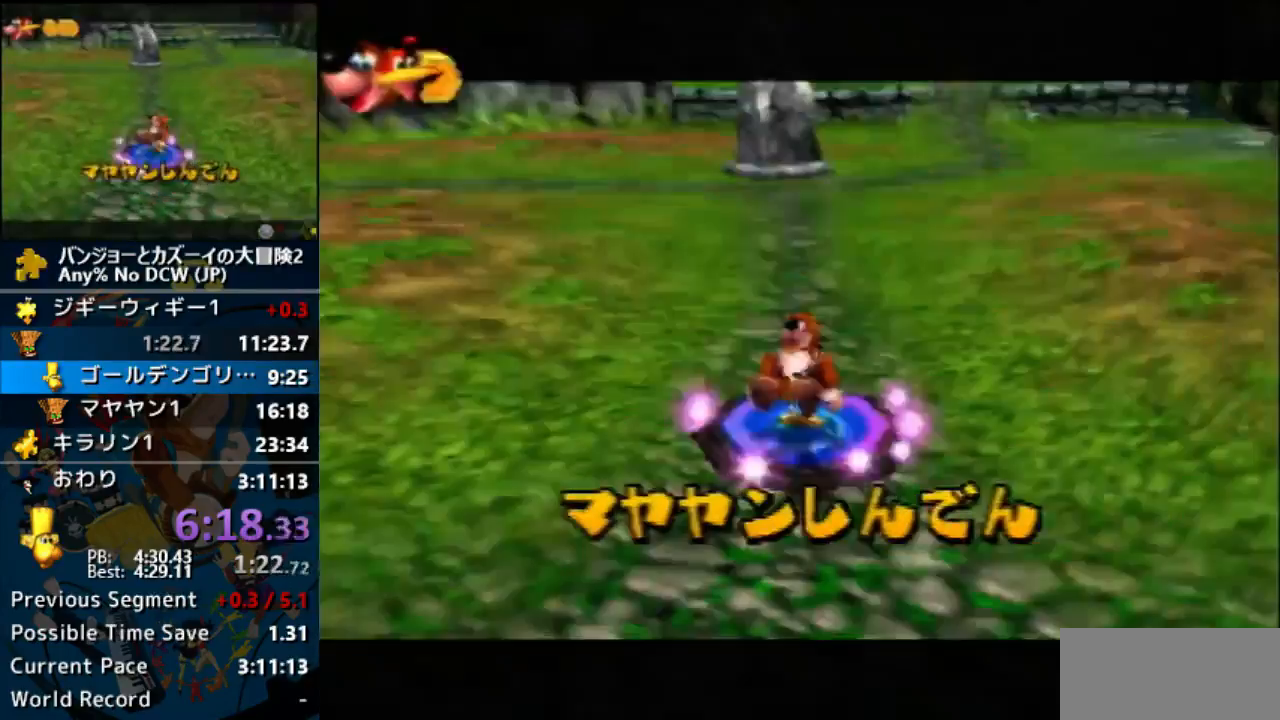
Gameplay with a controller (Nintendo layout); each line is a JSON object with the inputs held at the frame after it (dt_ms = milliseconds from this image to that frame). "events" lists button and stick changes between this image and that frame as [ms after this image, input, new state], when the widget could be followed in between. Not read: B C_LEFT C_RIGHT L1 L3 R1 R3.
{"dt_ms": 500, "buttons": ["A"], "left_stick": "center", "events": []}
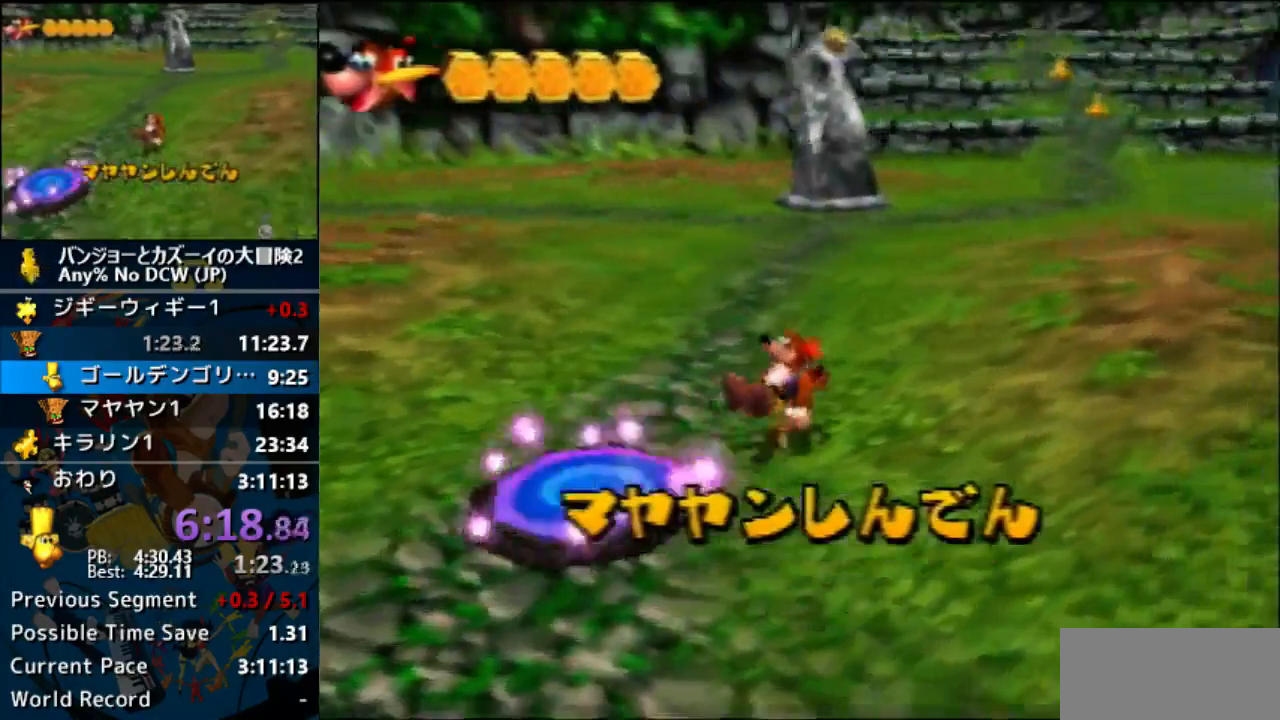
{"dt_ms": 500, "buttons": ["A"], "left_stick": "center", "events": []}
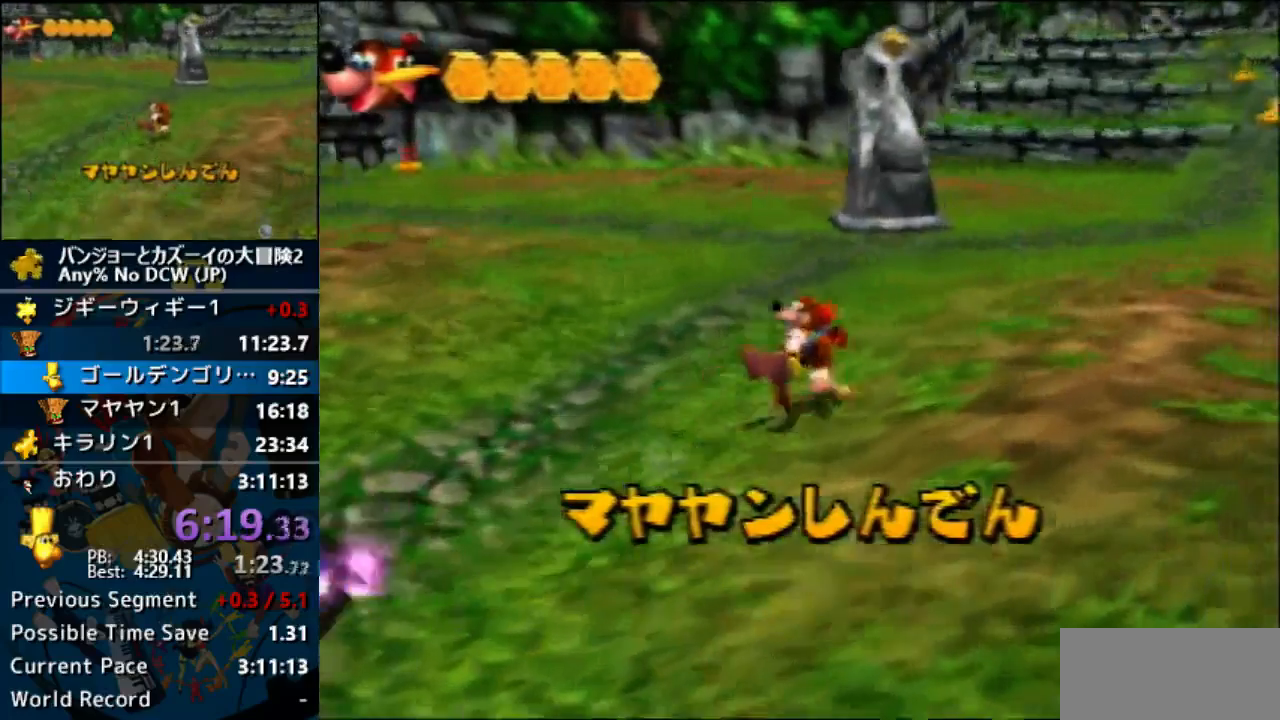
{"dt_ms": 500, "buttons": ["A"], "left_stick": "center"}
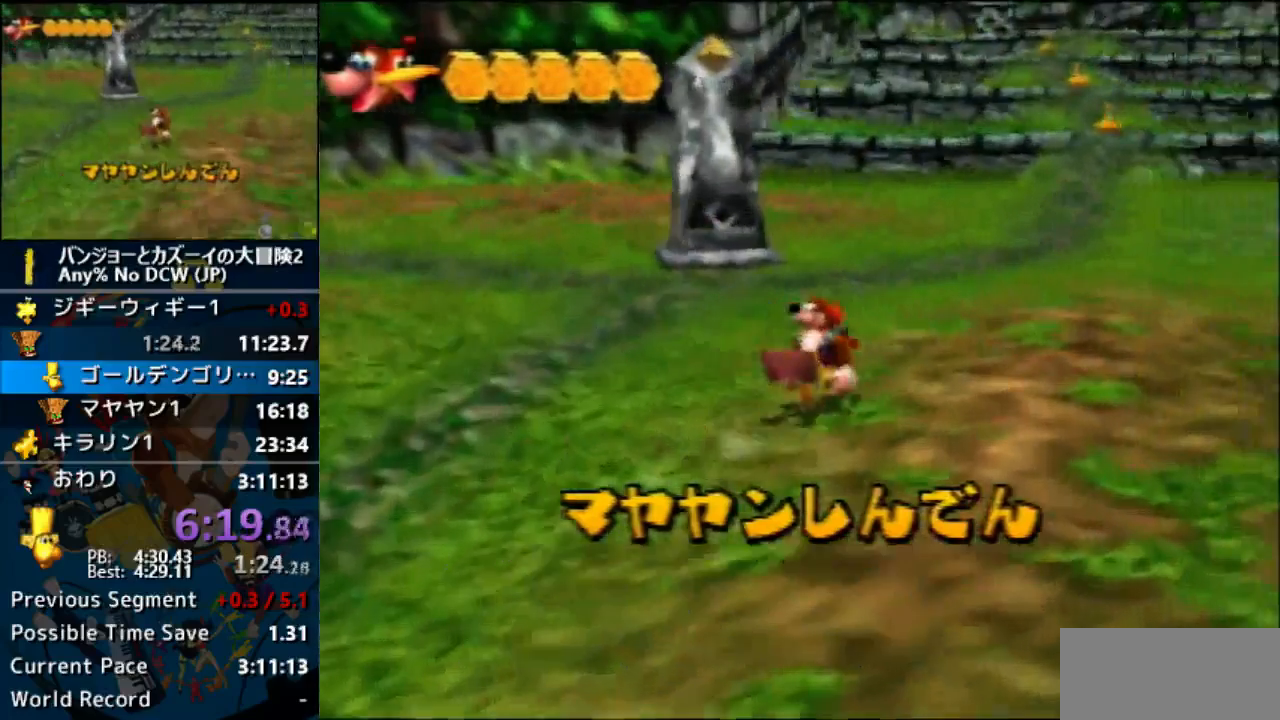
{"dt_ms": 500, "buttons": ["A"], "left_stick": "center", "events": []}
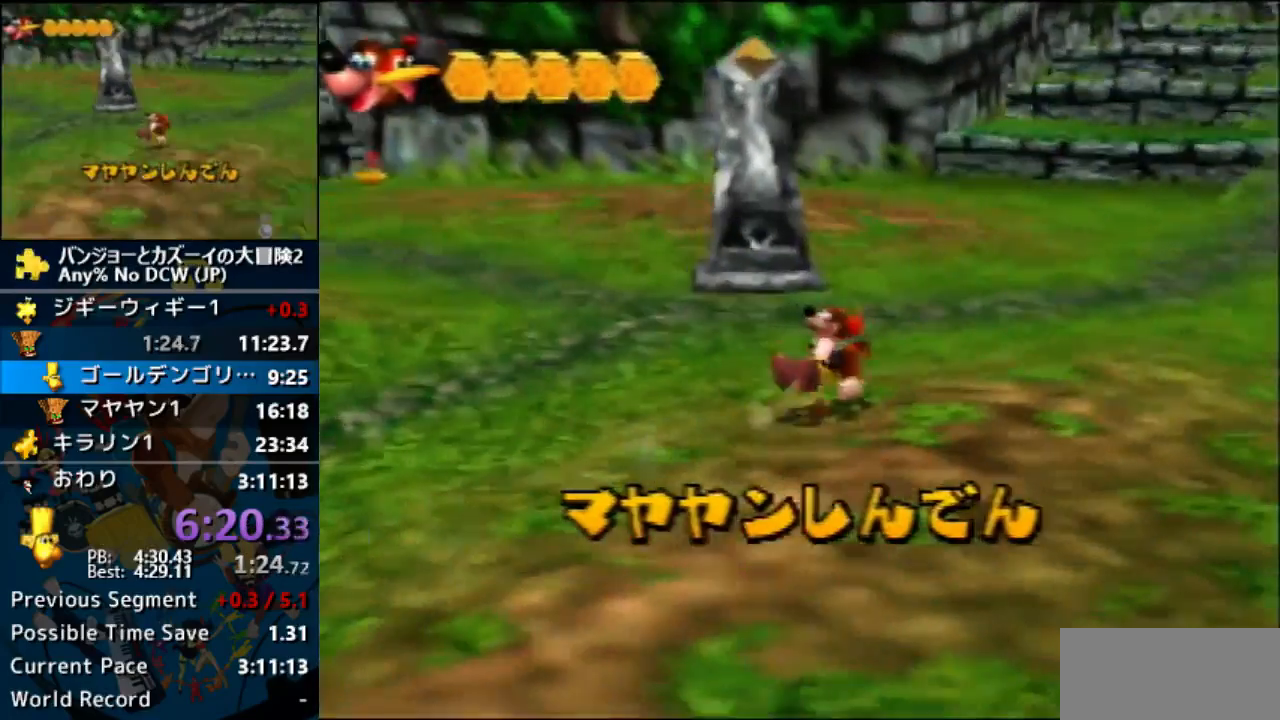
{"dt_ms": 500, "buttons": ["A"], "left_stick": "center", "events": []}
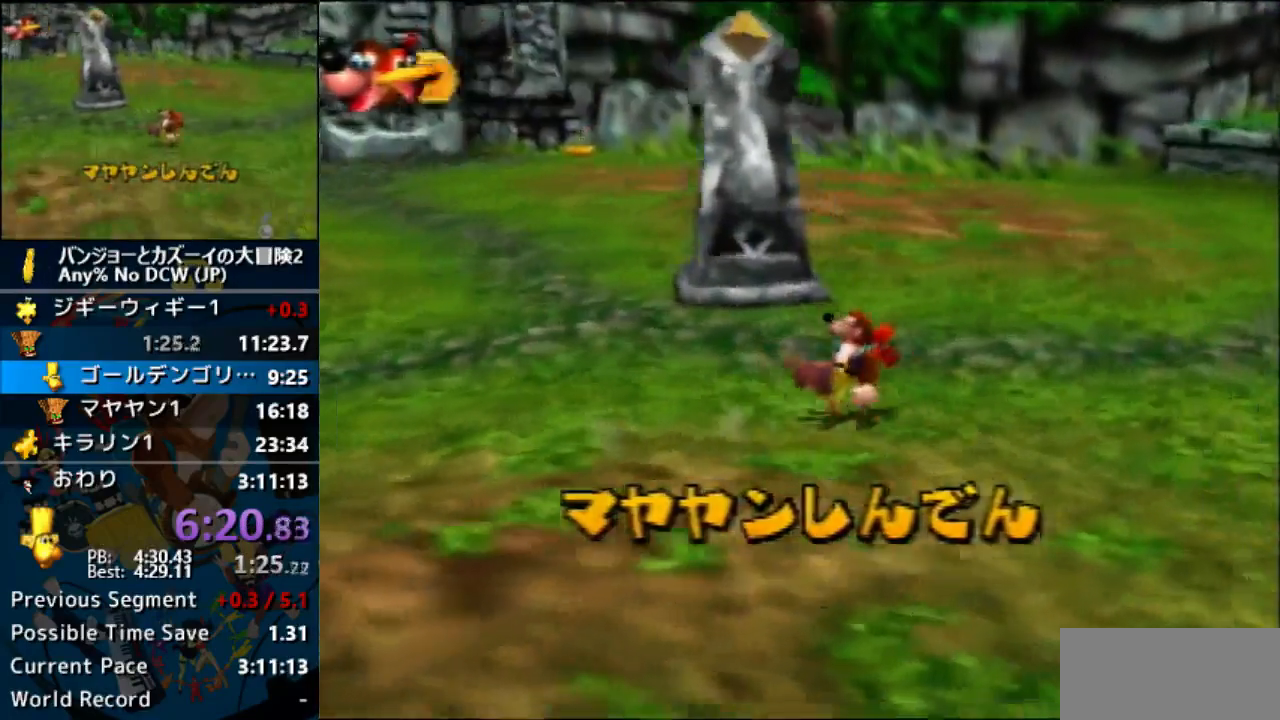
{"dt_ms": 500, "buttons": ["A"], "left_stick": "center", "events": []}
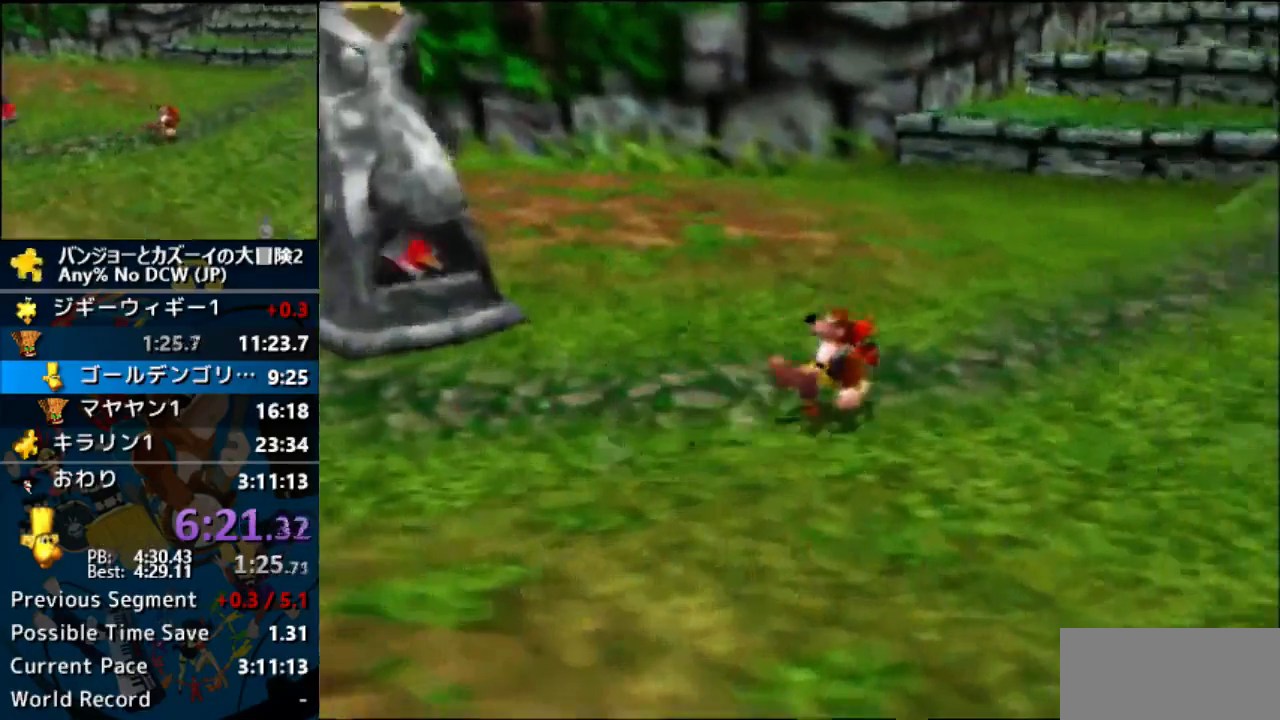
{"dt_ms": 500, "buttons": ["A"], "left_stick": "center", "events": []}
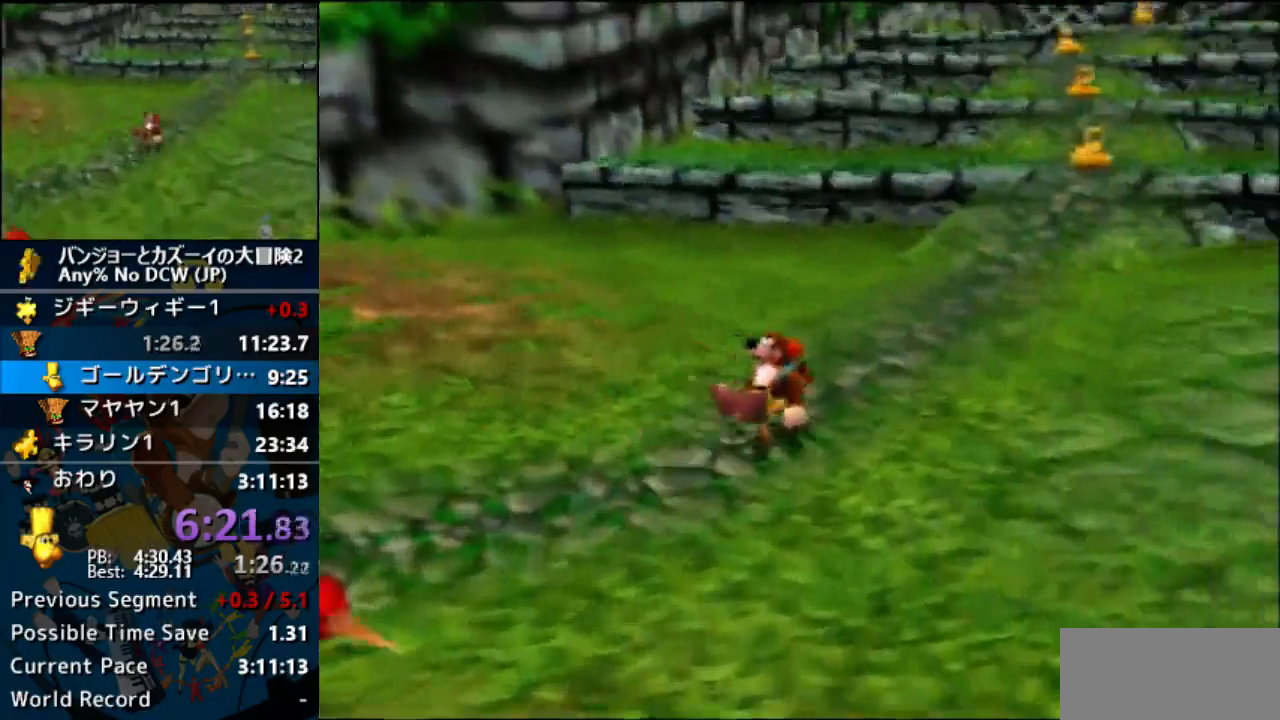
{"dt_ms": 500, "buttons": ["A"], "left_stick": "center", "events": []}
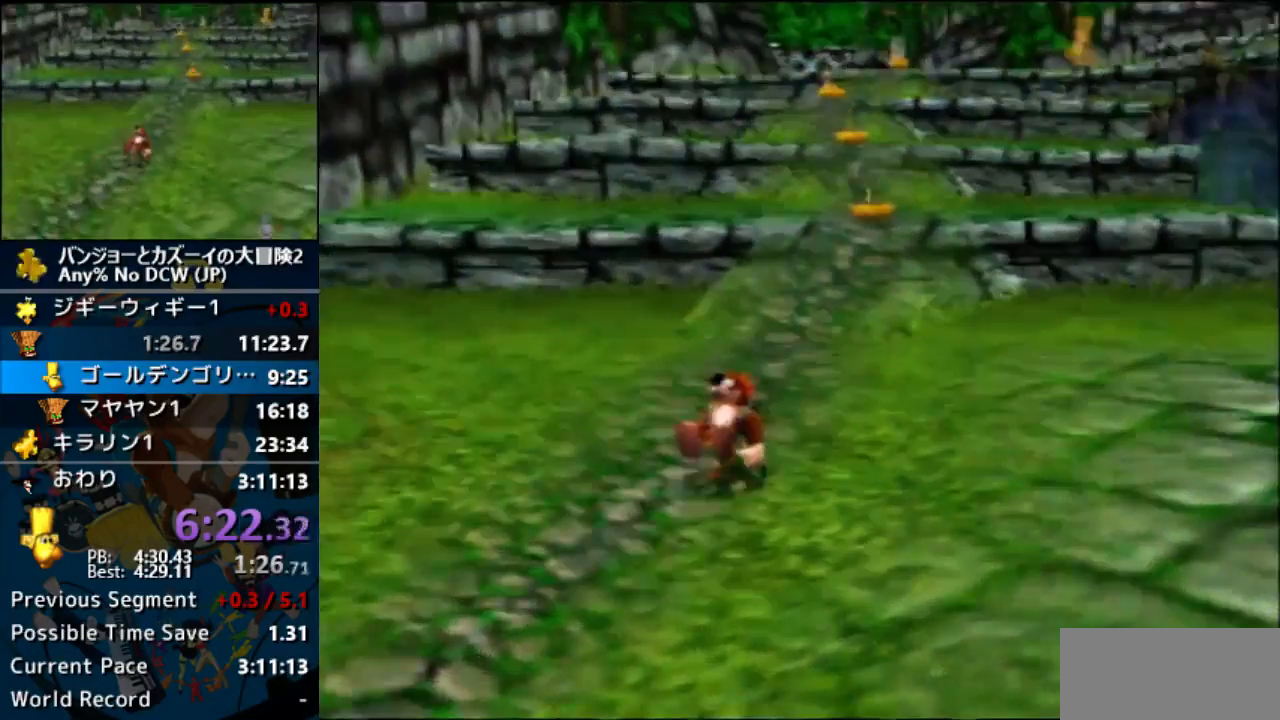
{"dt_ms": 500, "buttons": ["A"], "left_stick": "center", "events": []}
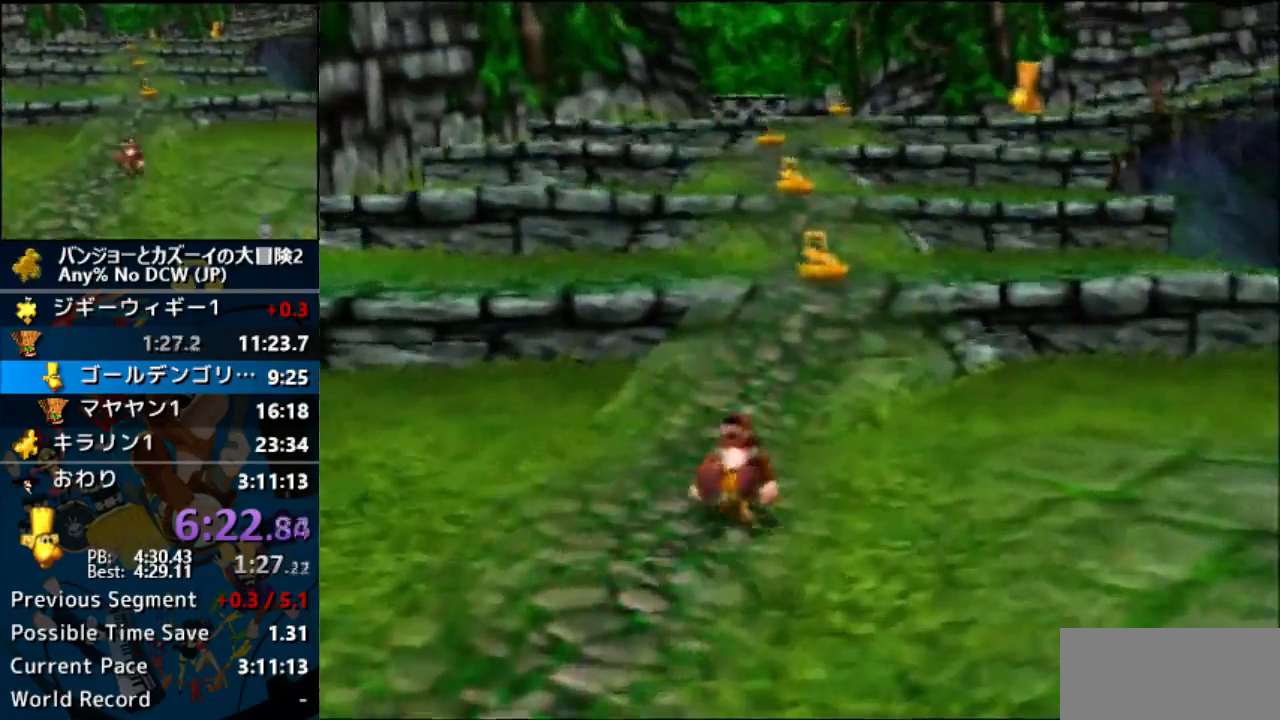
{"dt_ms": 500, "buttons": ["A"], "left_stick": "center", "events": []}
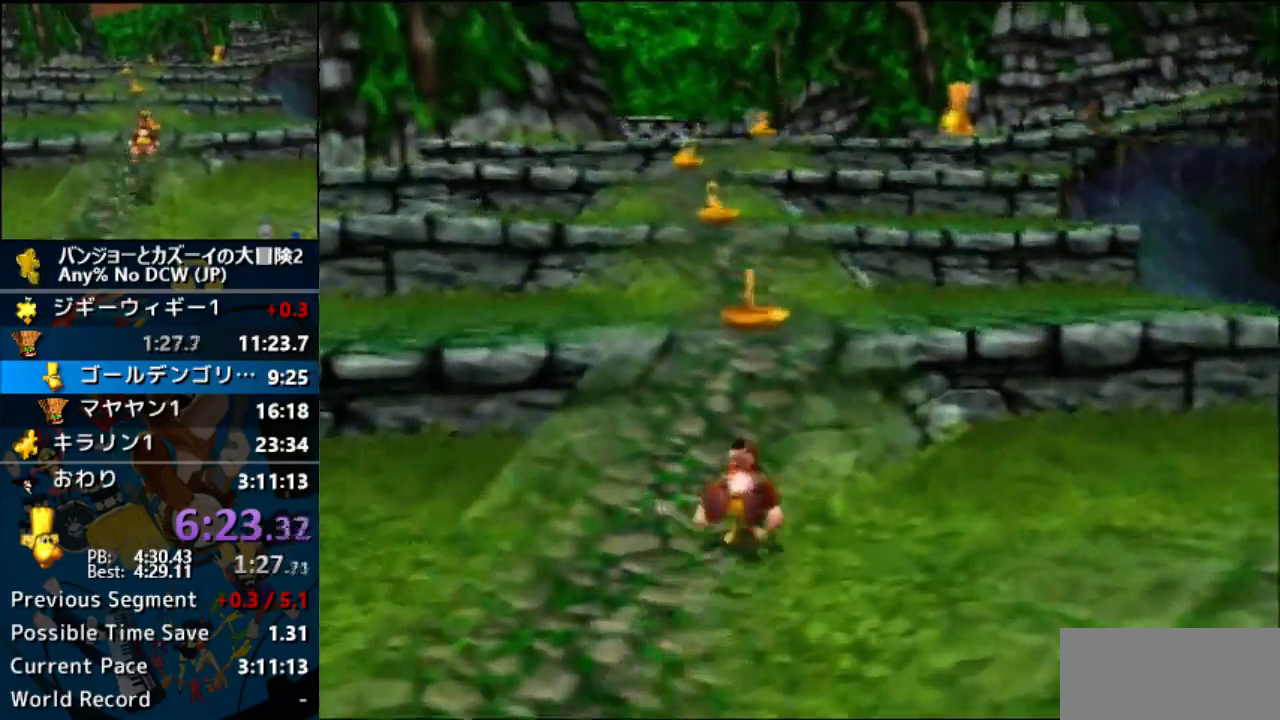
{"dt_ms": 500, "buttons": ["A"], "left_stick": "center", "events": []}
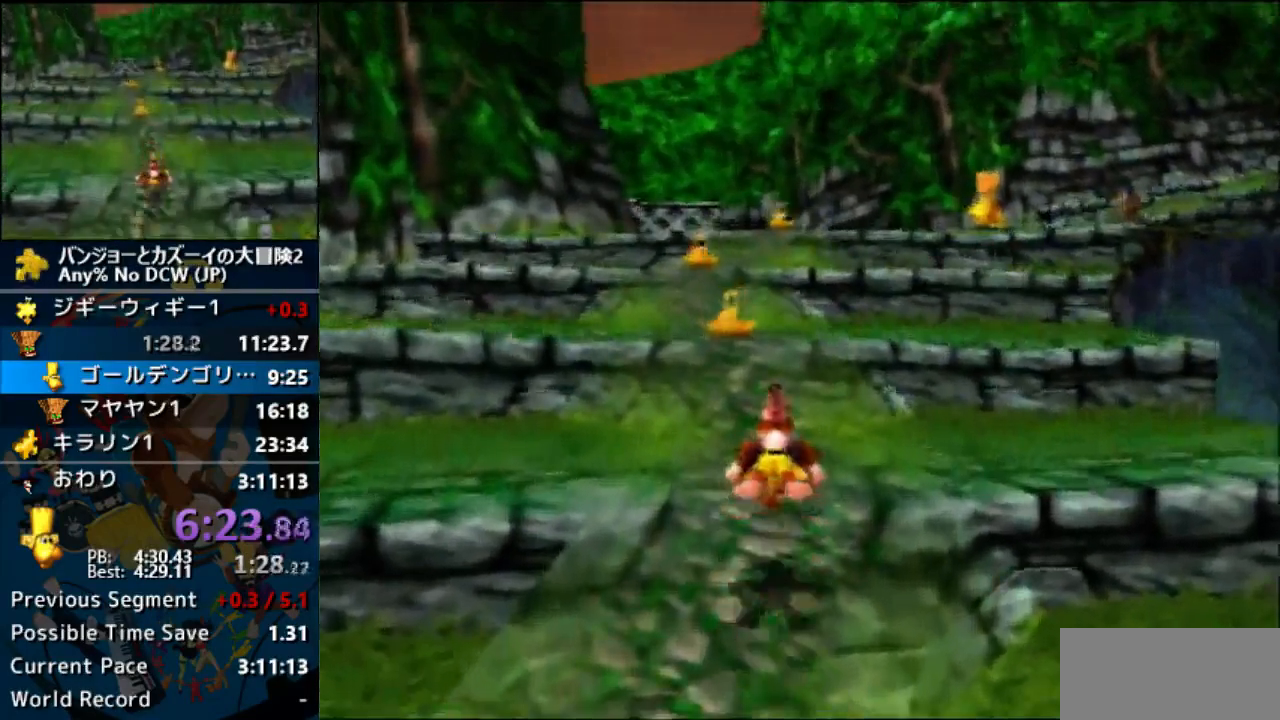
{"dt_ms": 500, "buttons": ["A"], "left_stick": "center", "events": []}
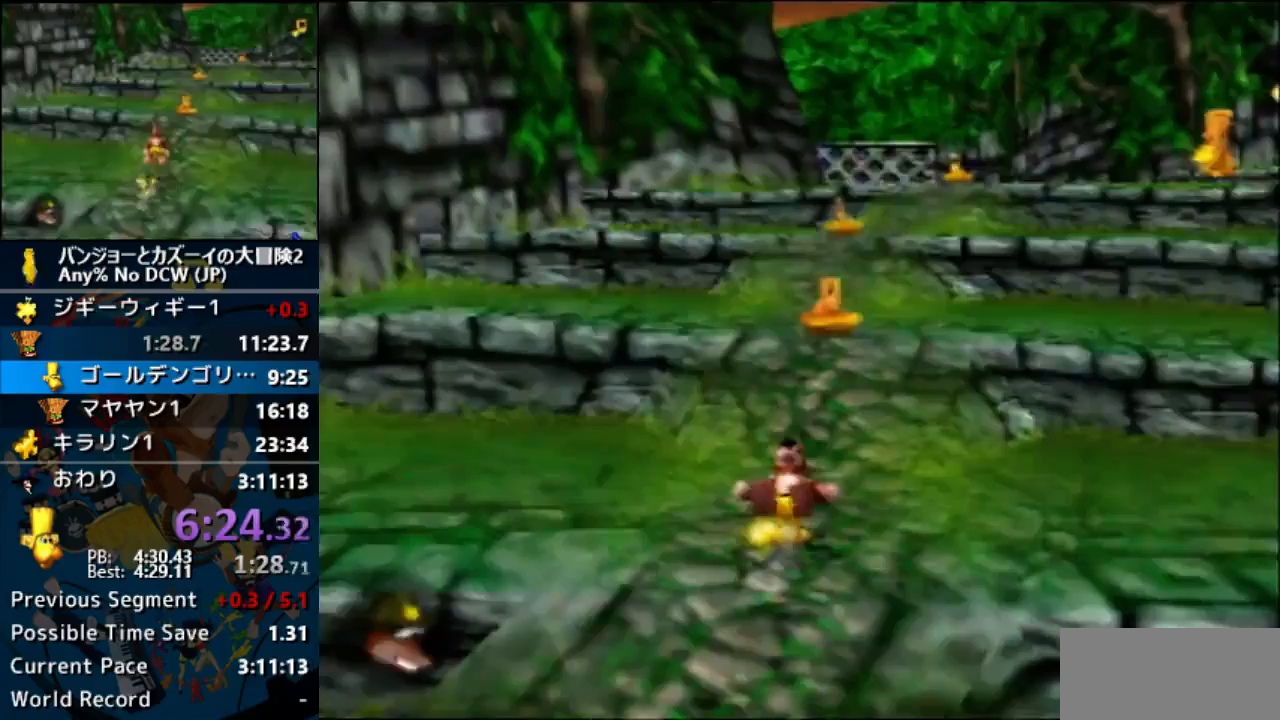
{"dt_ms": 500, "buttons": ["A"], "left_stick": "center", "events": []}
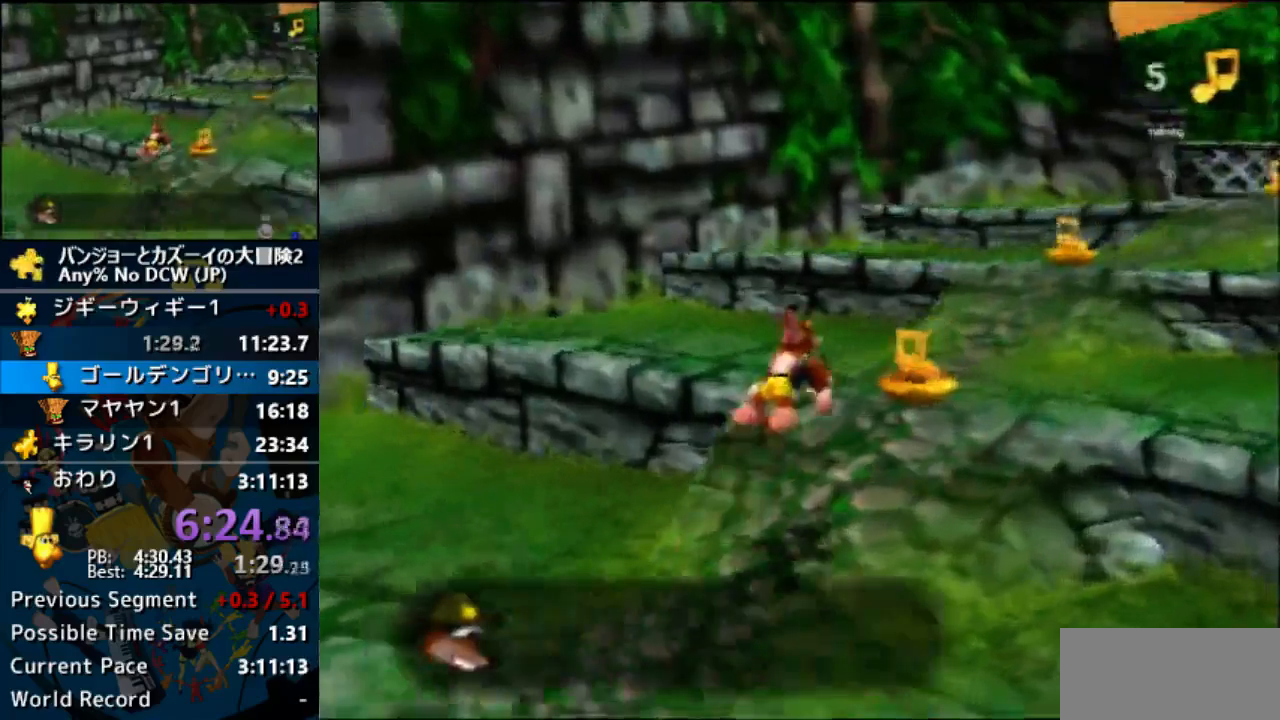
{"dt_ms": 500, "buttons": ["A"], "left_stick": "center", "events": []}
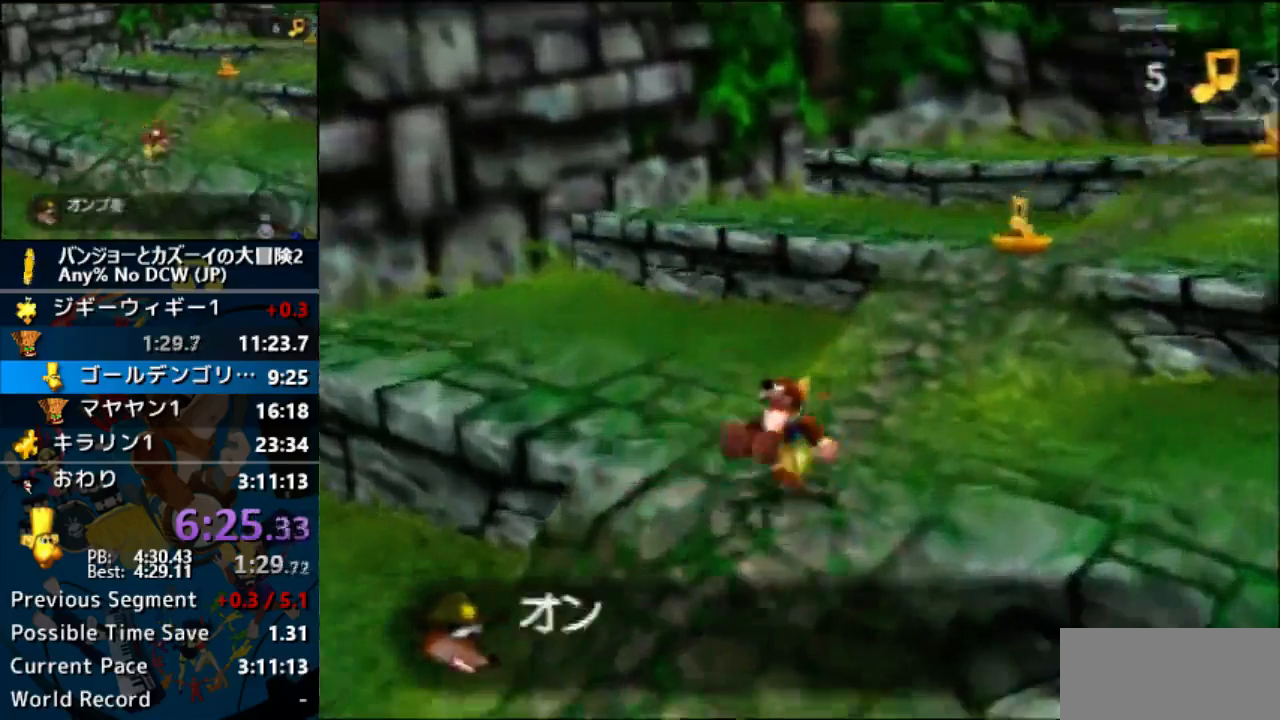
{"dt_ms": 500, "buttons": ["A"], "left_stick": "center", "events": []}
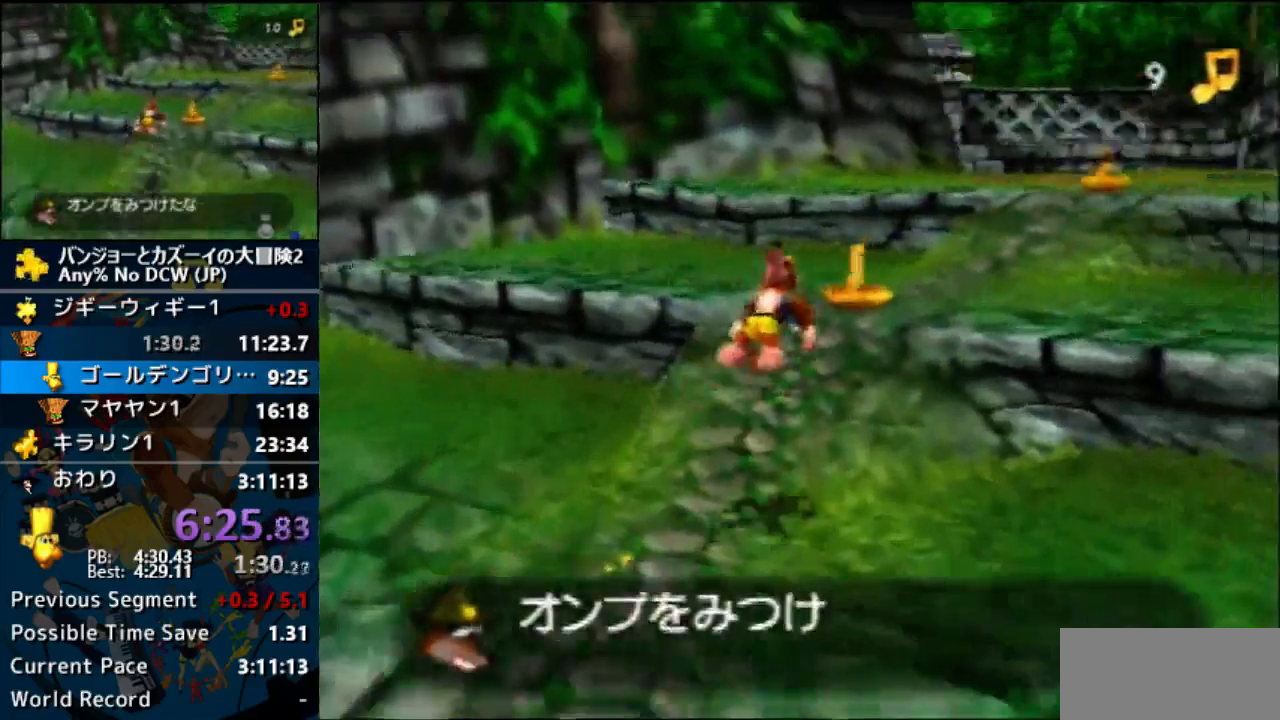
{"dt_ms": 500, "buttons": ["A"], "left_stick": "center", "events": []}
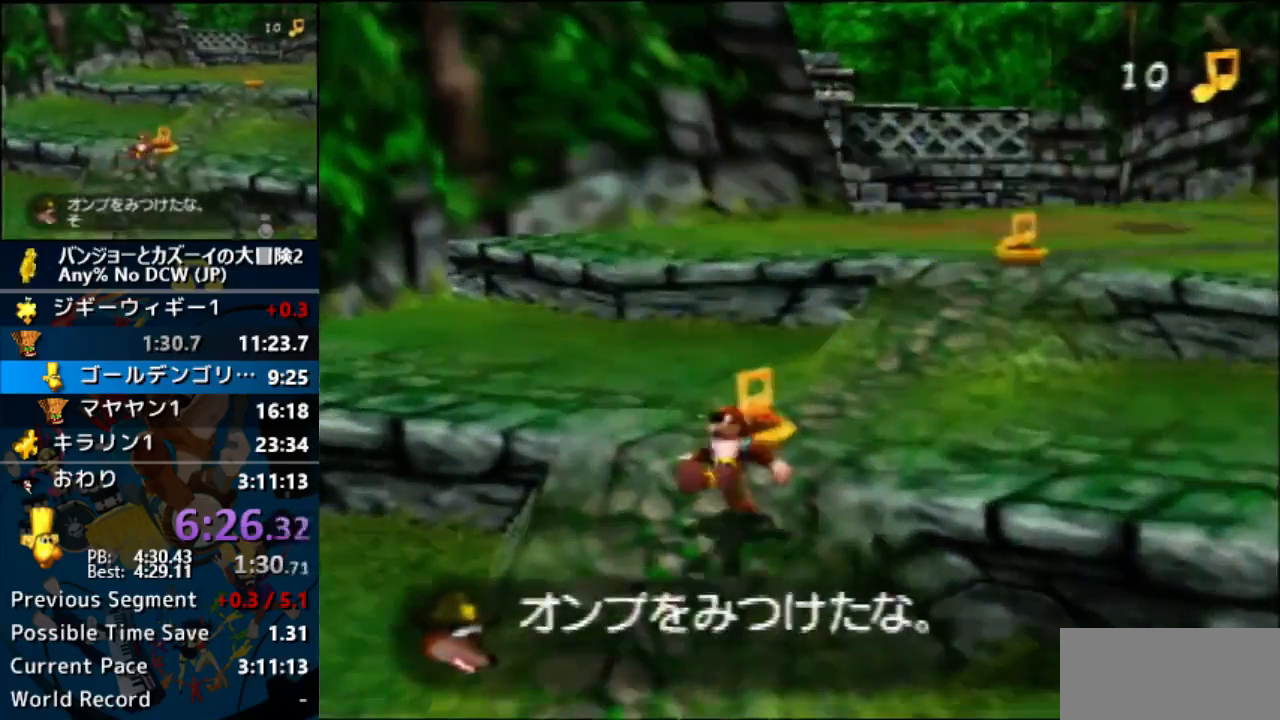
{"dt_ms": 1000, "buttons": ["A"], "left_stick": "center"}
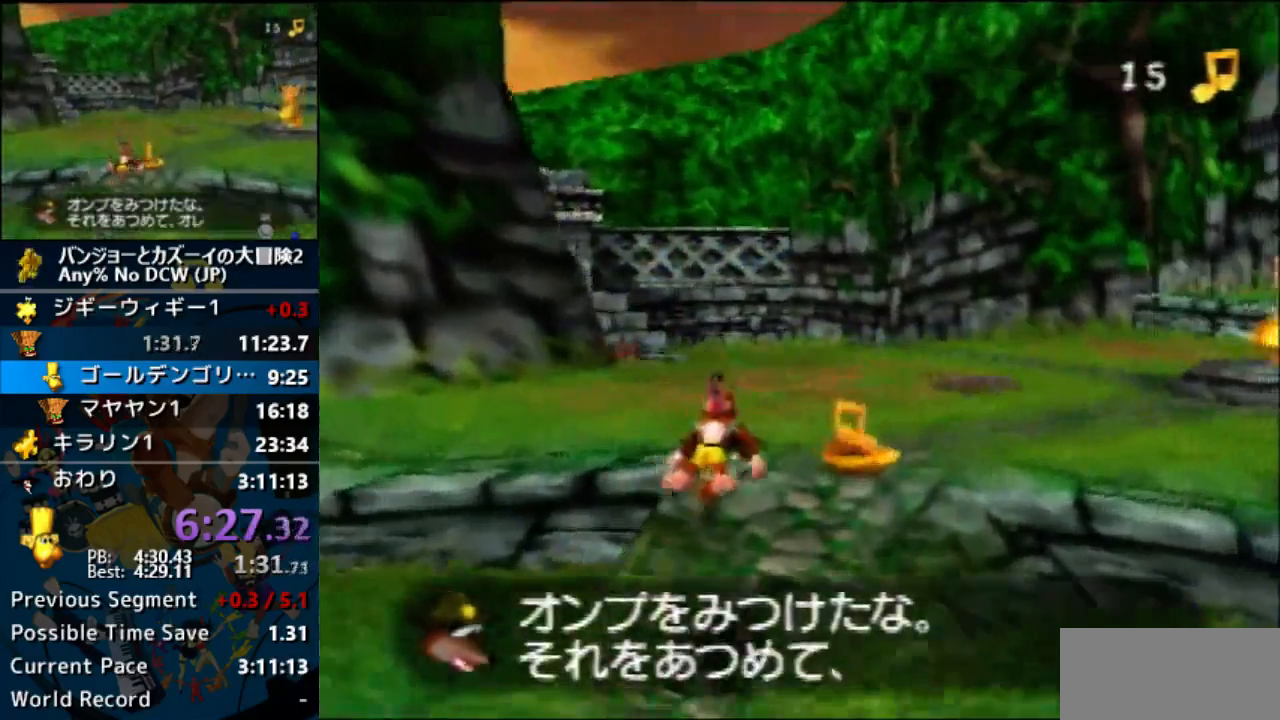
{"dt_ms": 500, "buttons": ["A"], "left_stick": "center", "events": []}
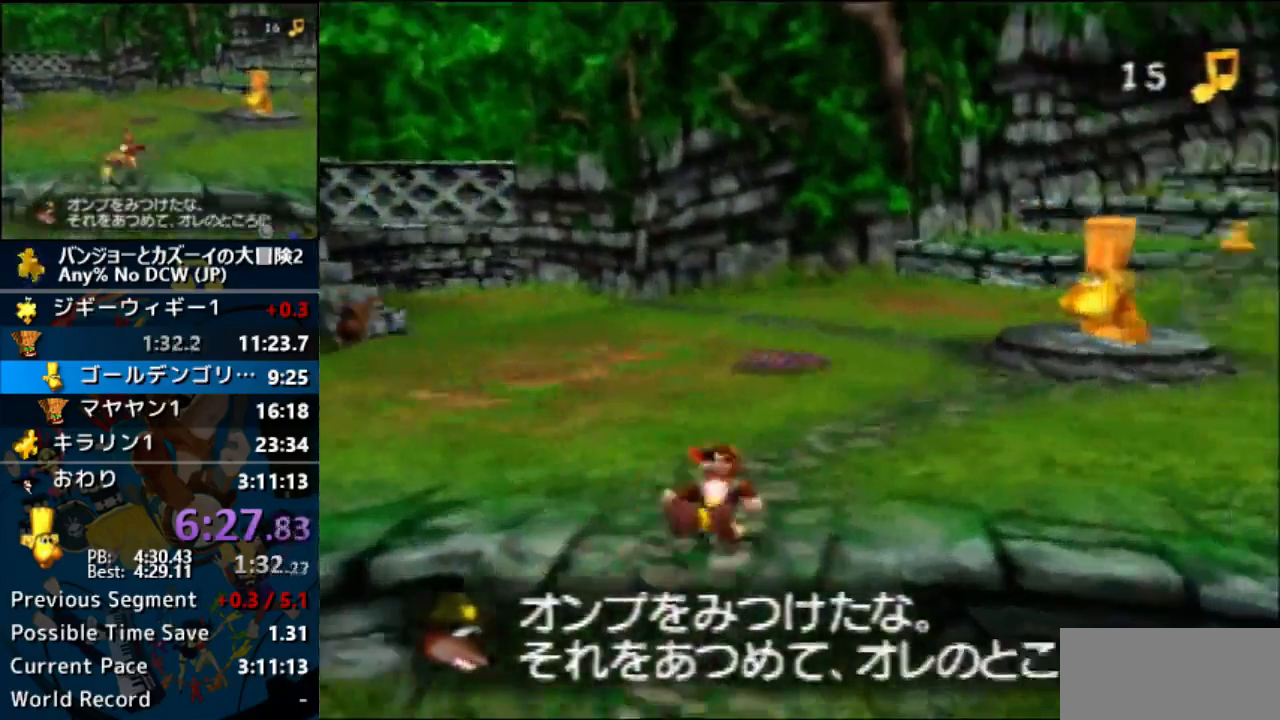
{"dt_ms": 500, "buttons": ["A"], "left_stick": "center", "events": []}
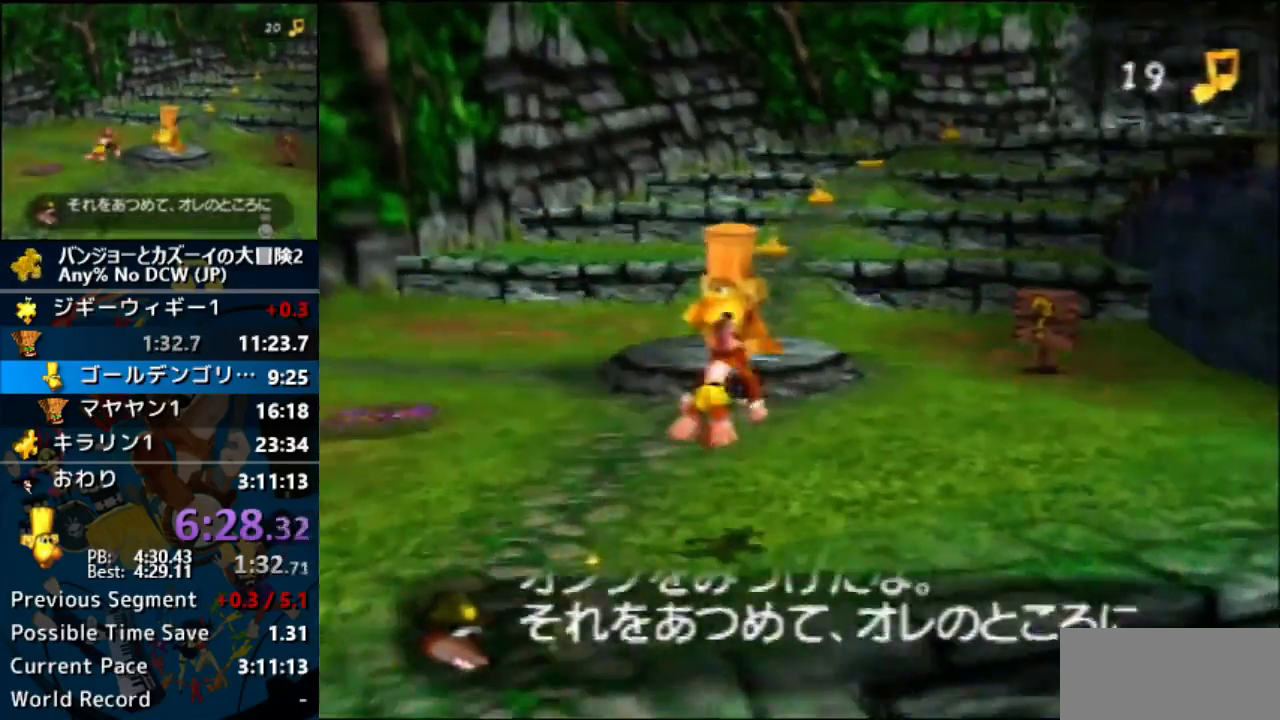
{"dt_ms": 500, "buttons": ["A"], "left_stick": "center", "events": []}
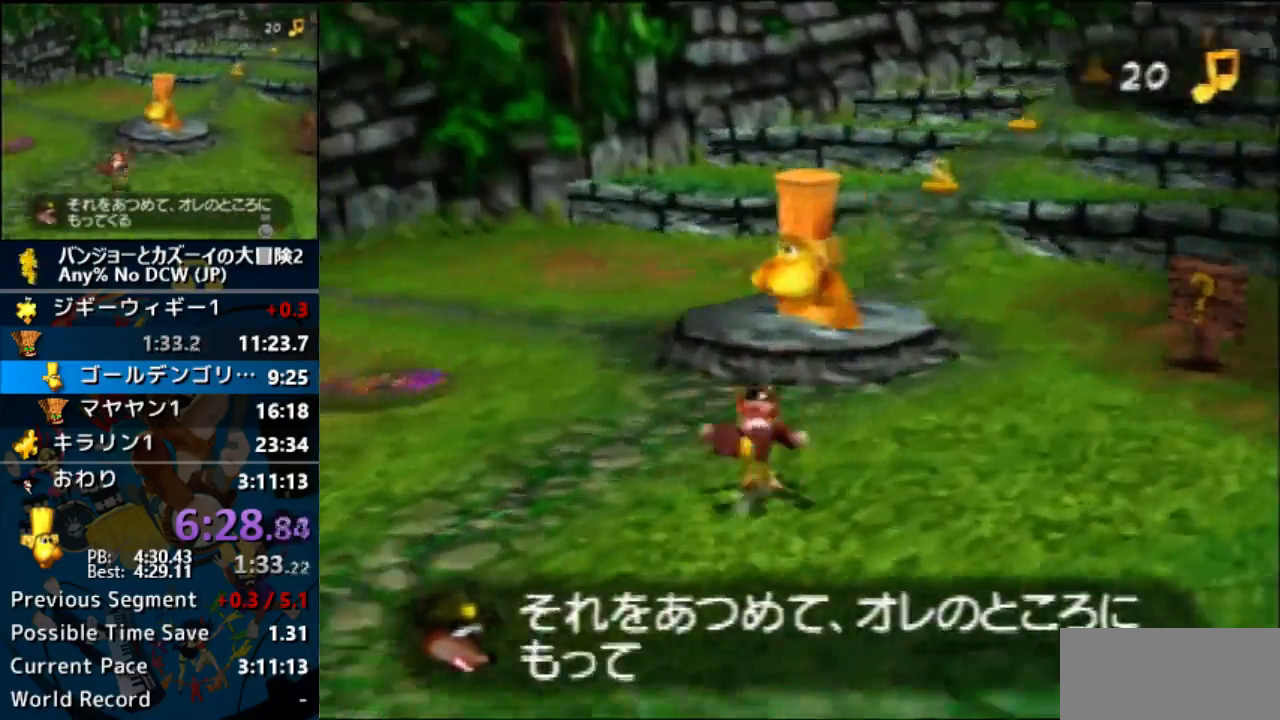
{"dt_ms": 500, "buttons": ["A"], "left_stick": "center", "events": []}
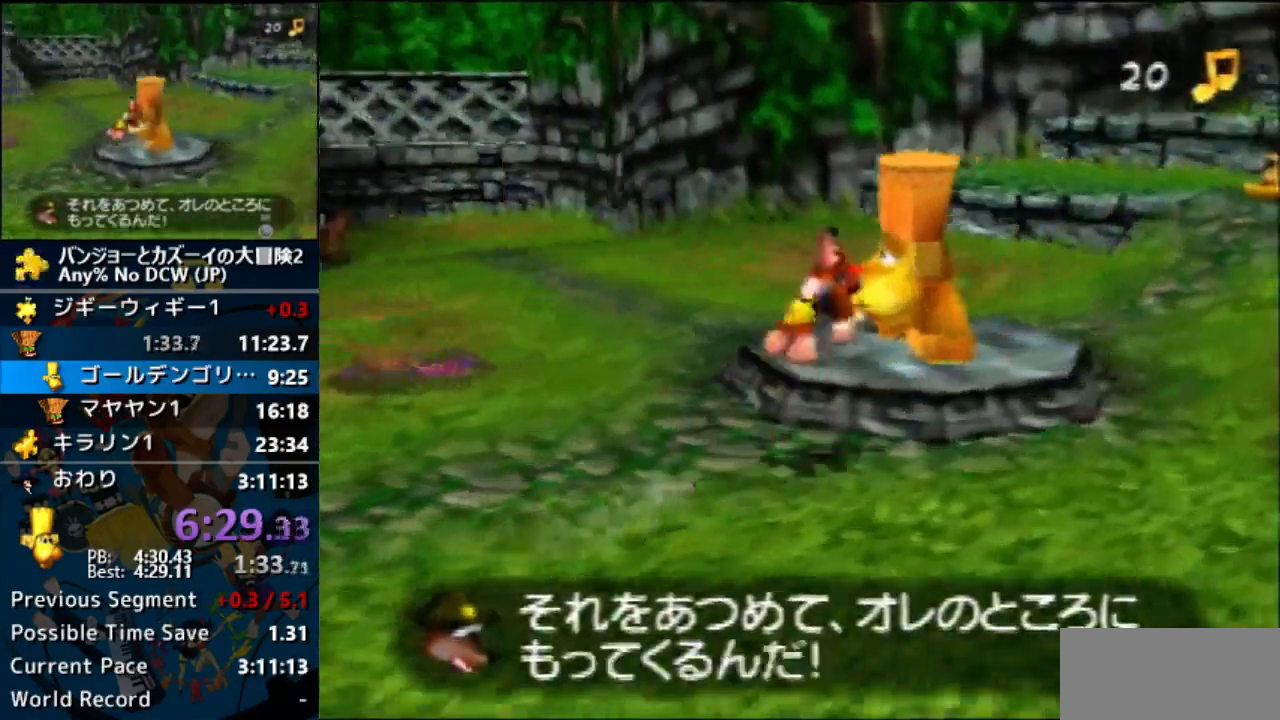
{"dt_ms": 500, "buttons": ["A"], "left_stick": "center", "events": []}
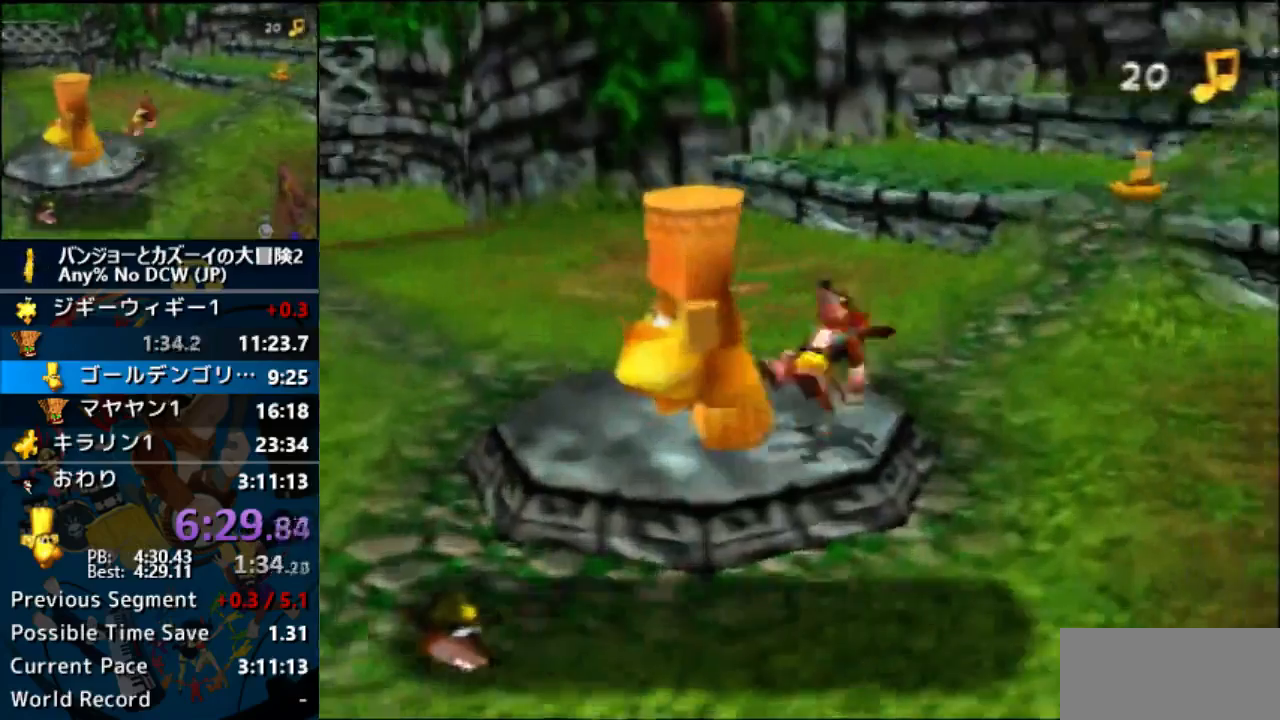
{"dt_ms": 500, "buttons": ["A"], "left_stick": "center", "events": []}
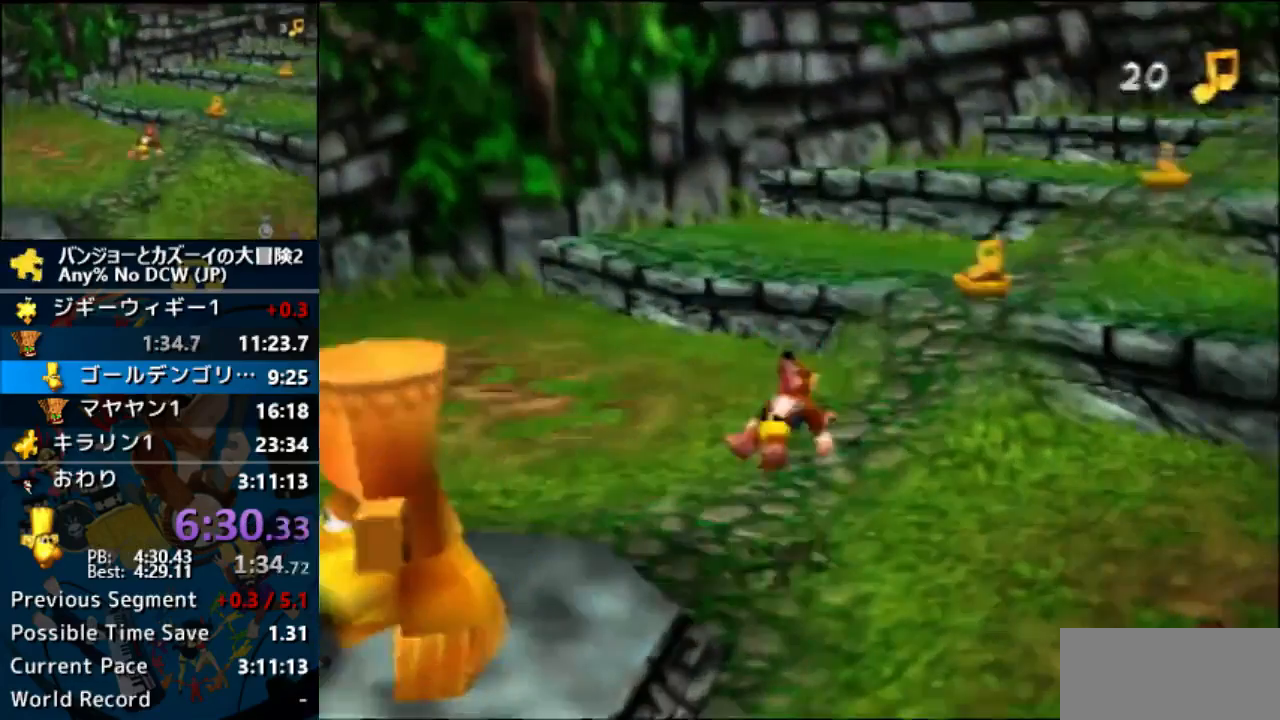
{"dt_ms": 500, "buttons": ["A"], "left_stick": "center", "events": []}
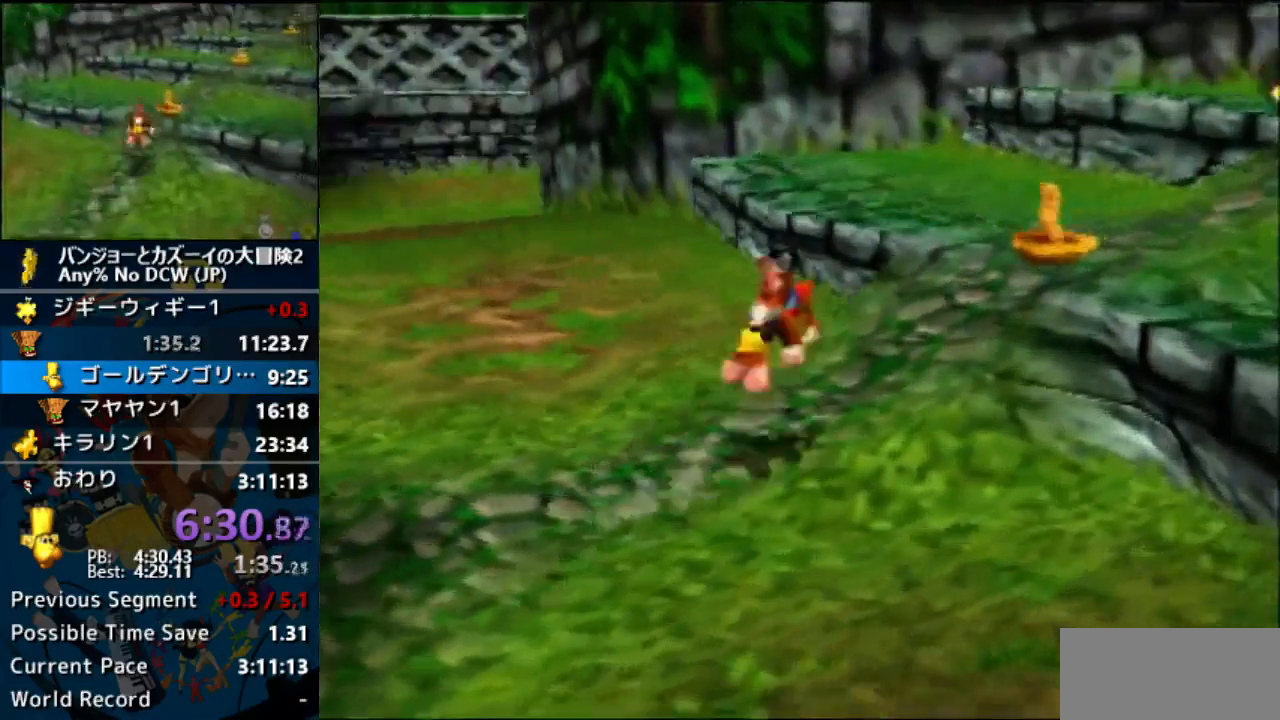
{"dt_ms": 500, "buttons": ["A"], "left_stick": "center", "events": []}
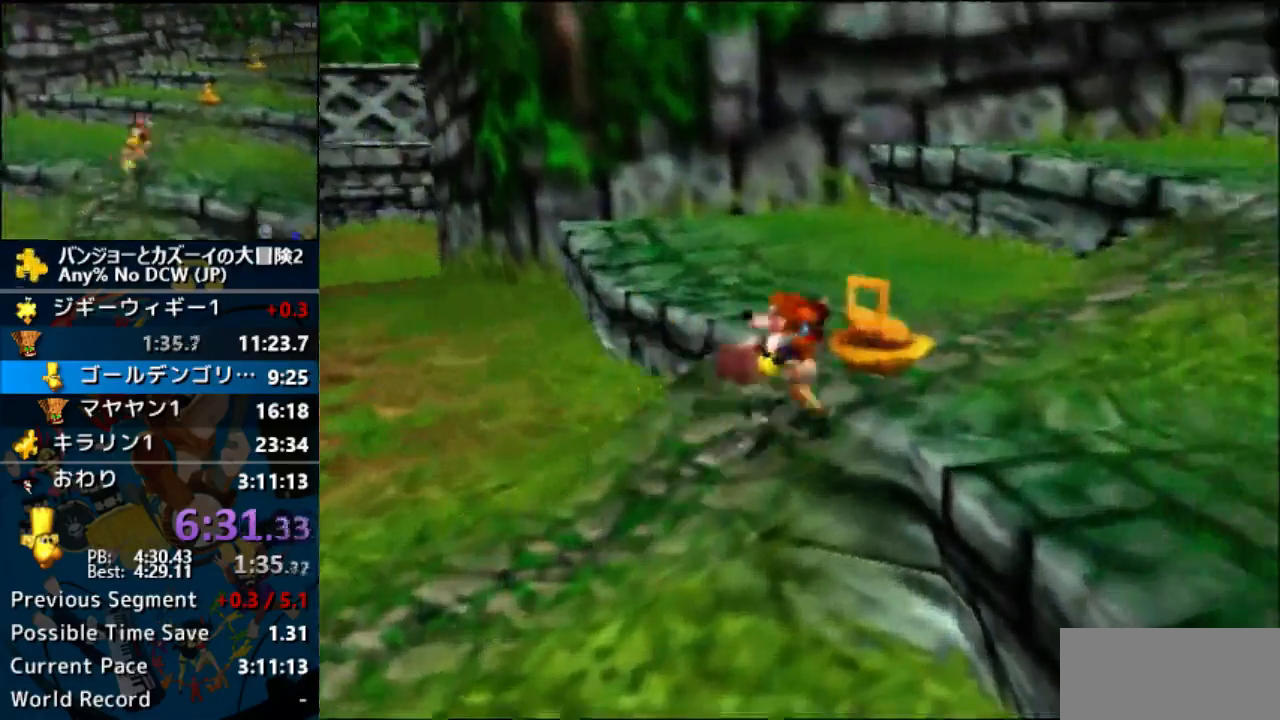
{"dt_ms": 500, "buttons": ["A"], "left_stick": "center"}
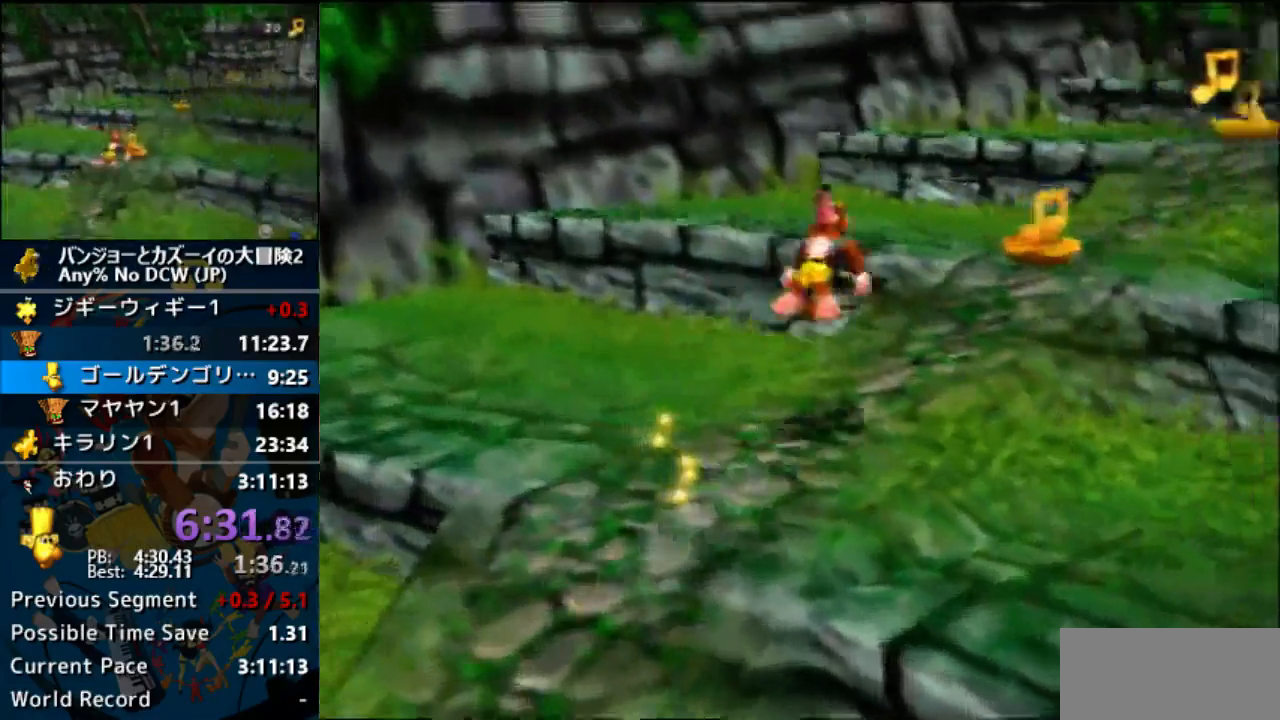
{"dt_ms": 500, "buttons": ["A"], "left_stick": "center", "events": []}
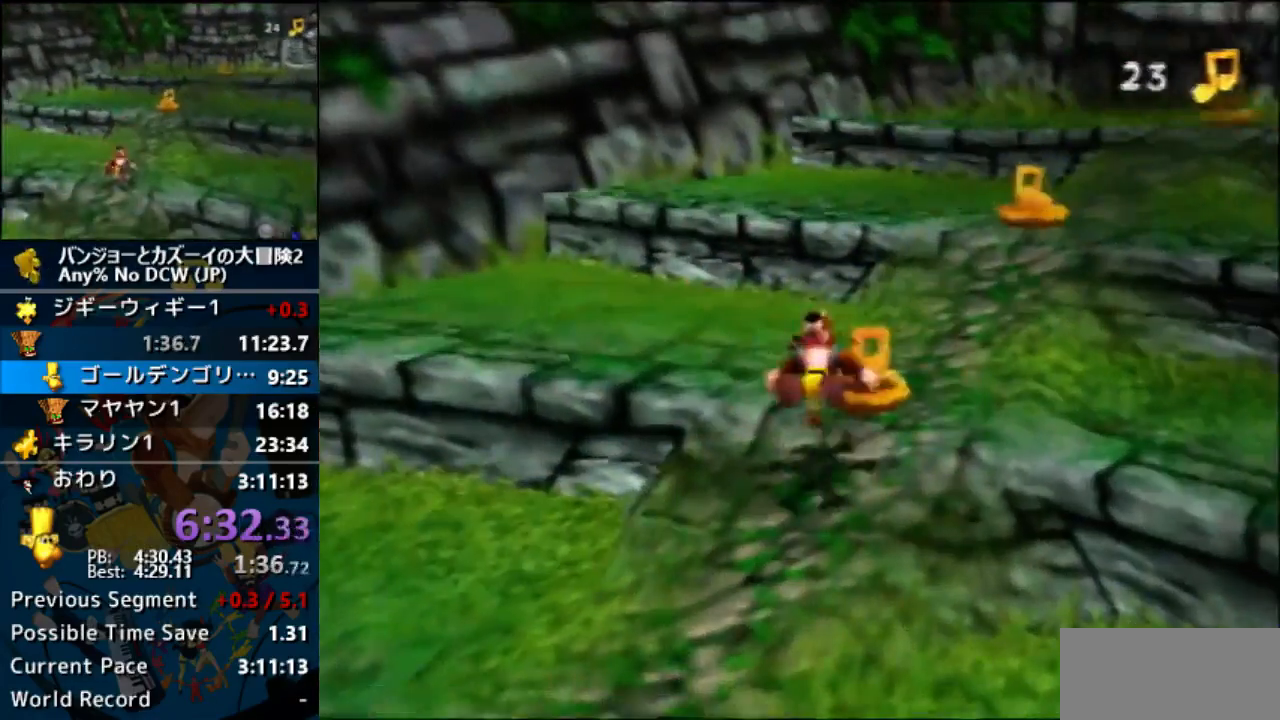
{"dt_ms": 1000, "buttons": ["A"], "left_stick": "center"}
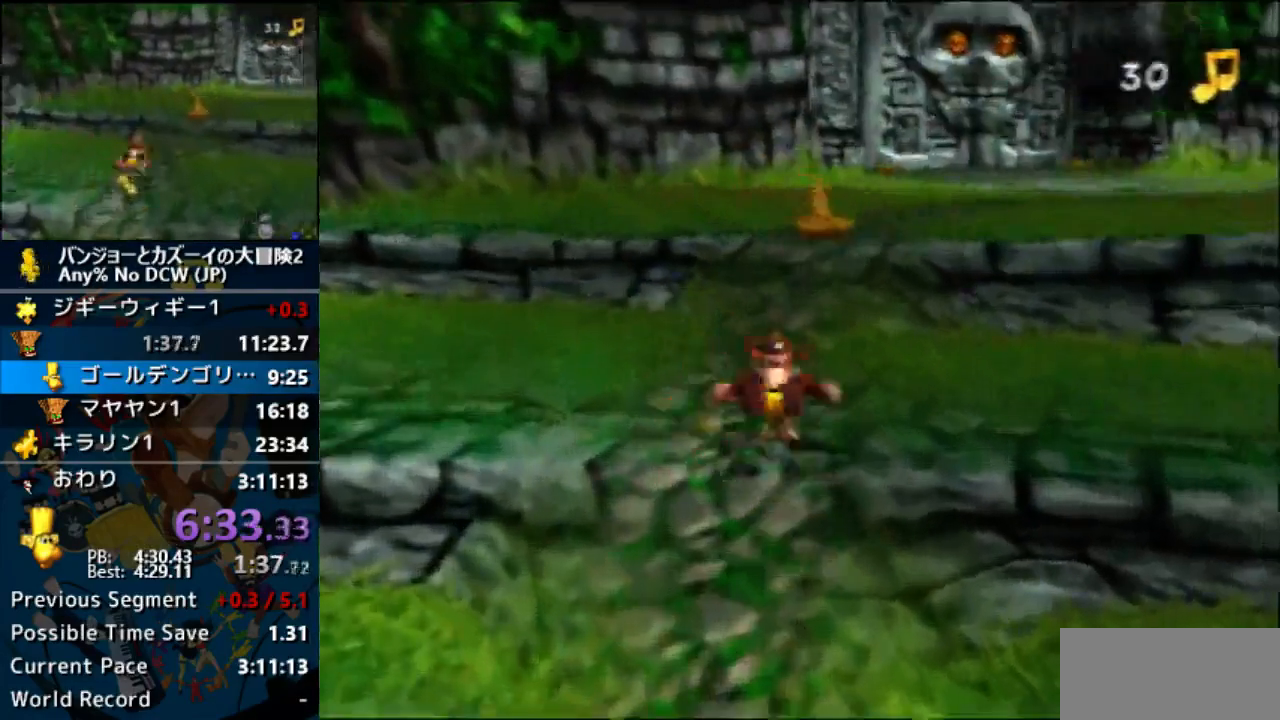
{"dt_ms": 500, "buttons": ["A"], "left_stick": "center"}